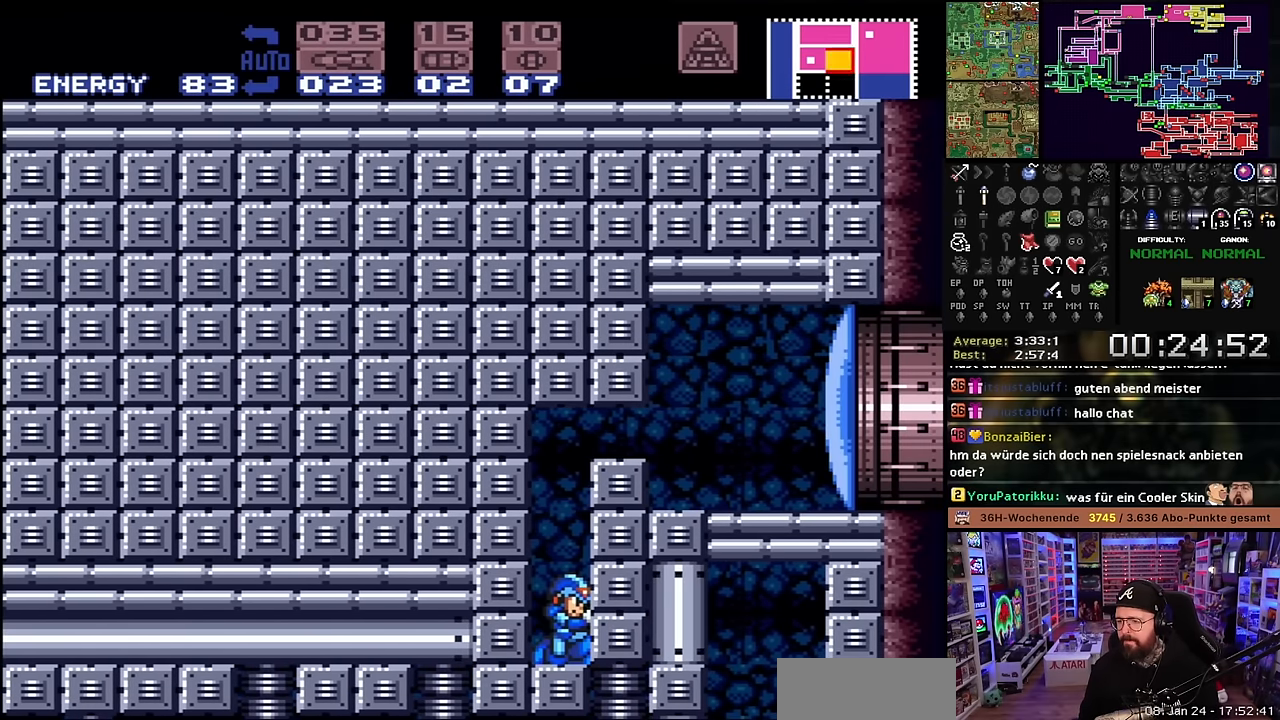
Gameplay with a controller (Nintendo layout); each line is a JSON object with the inputs held at the frame after it. "events" lists button and stick changes between this image and that frame as [ms after this image, input, new state], when the widget could be followed in between. Not read: L3 R3.
{"buttons": ["DPAD_DOWN"], "events": [[66, "B", "down"], [350, "DPAD_DOWN", "down"], [416, "DPAD_DOWN", "up"], [433, "B", "up"], [483, "DPAD_DOWN", "down"]]}
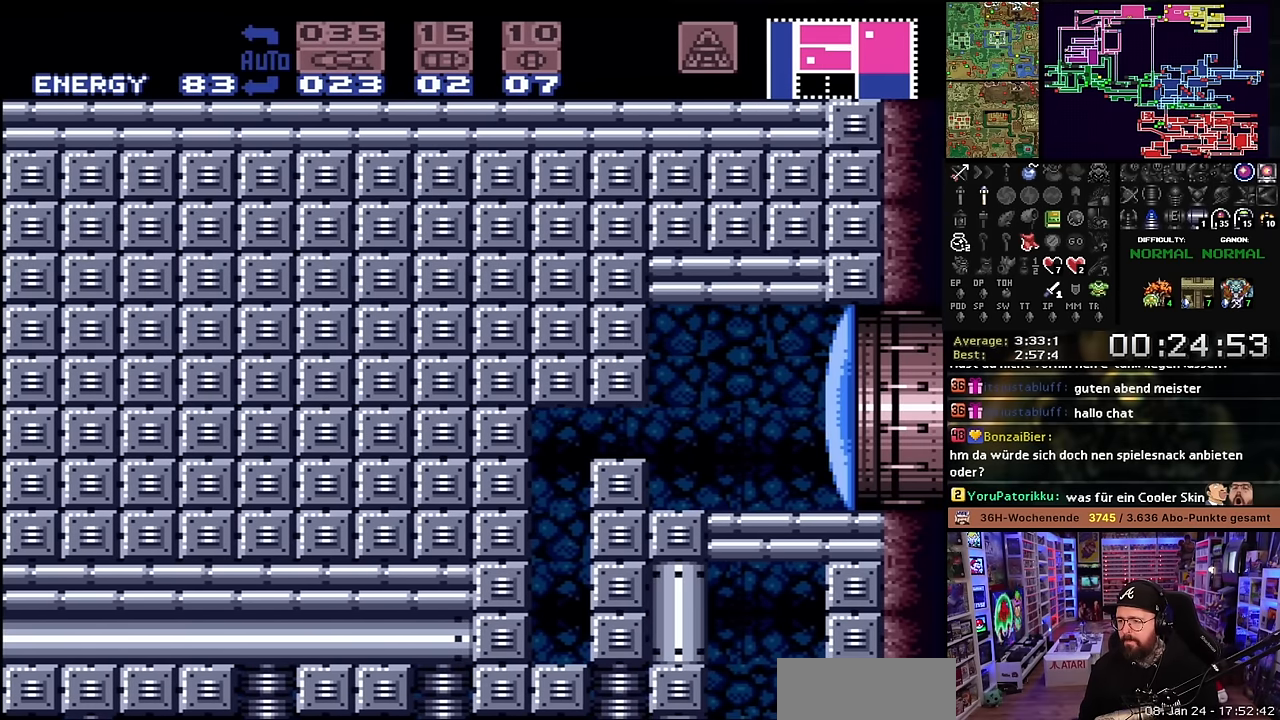
{"buttons": ["DPAD_RIGHT"], "events": [[83, "DPAD_DOWN", "up"], [133, "DPAD_RIGHT", "down"]]}
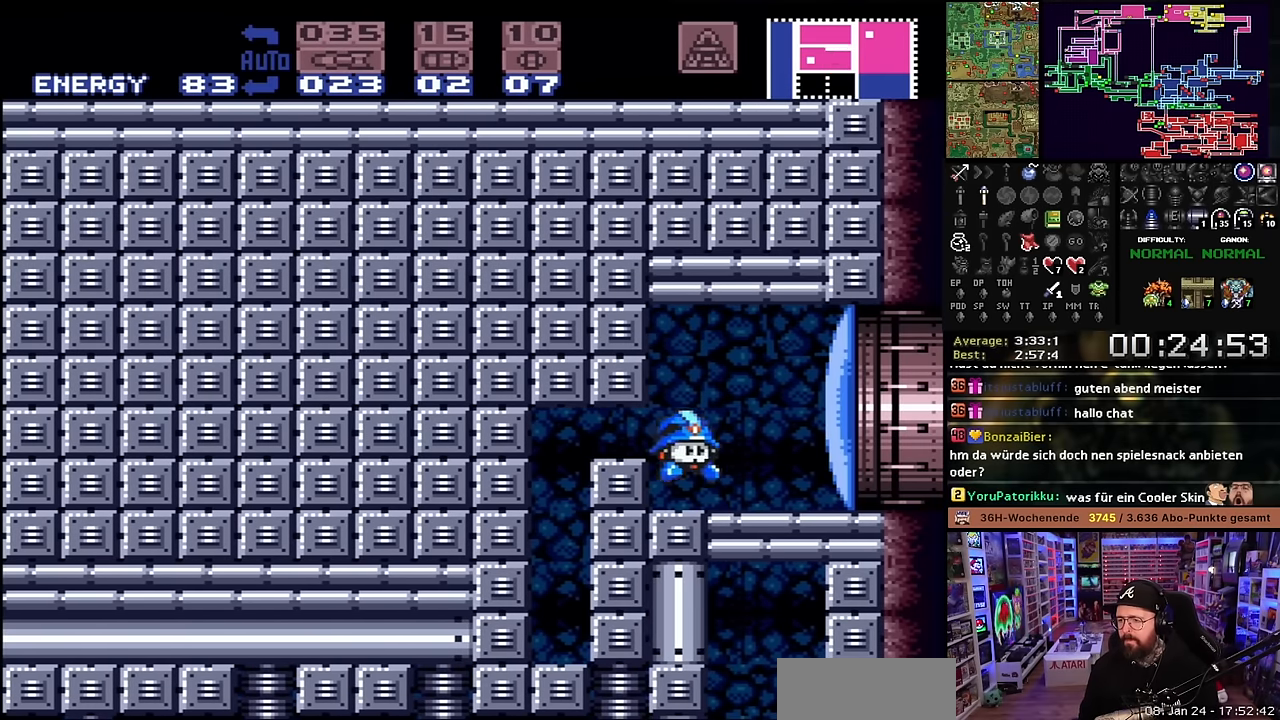
{"buttons": ["X", "DPAD_RIGHT"], "events": [[50, "DPAD_UP", "down"], [83, "DPAD_RIGHT", "up"], [116, "DPAD_RIGHT", "down"], [150, "DPAD_UP", "up"], [183, "Y", "down"], [233, "DPAD_RIGHT", "up"], [266, "Y", "up"], [366, "DPAD_RIGHT", "down"], [400, "X", "down"]]}
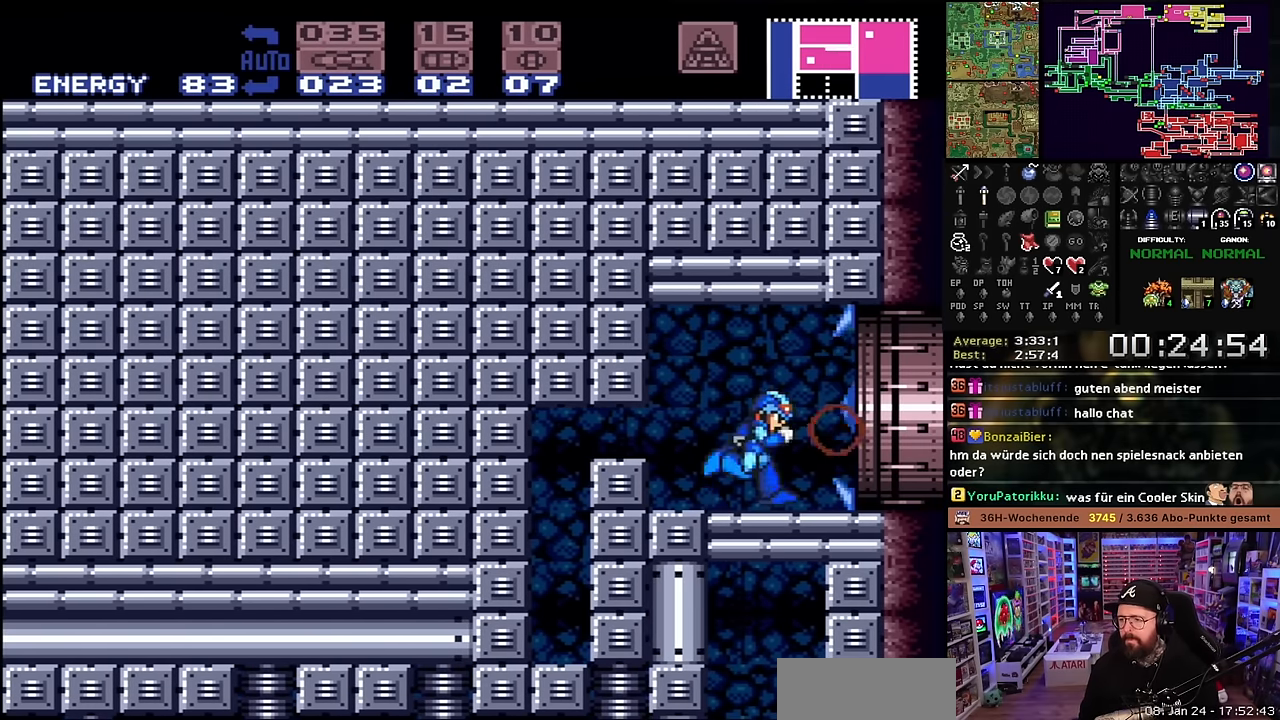
{"buttons": ["X", "DPAD_RIGHT"], "events": [[266, "DPAD_LEFT", "down"], [266, "DPAD_RIGHT", "up"], [266, "DPAD_UP", "down"], [266, "X", "up"], [283, "DPAD_LEFT", "up"], [283, "DPAD_RIGHT", "down"], [283, "DPAD_UP", "up"], [283, "X", "down"]]}
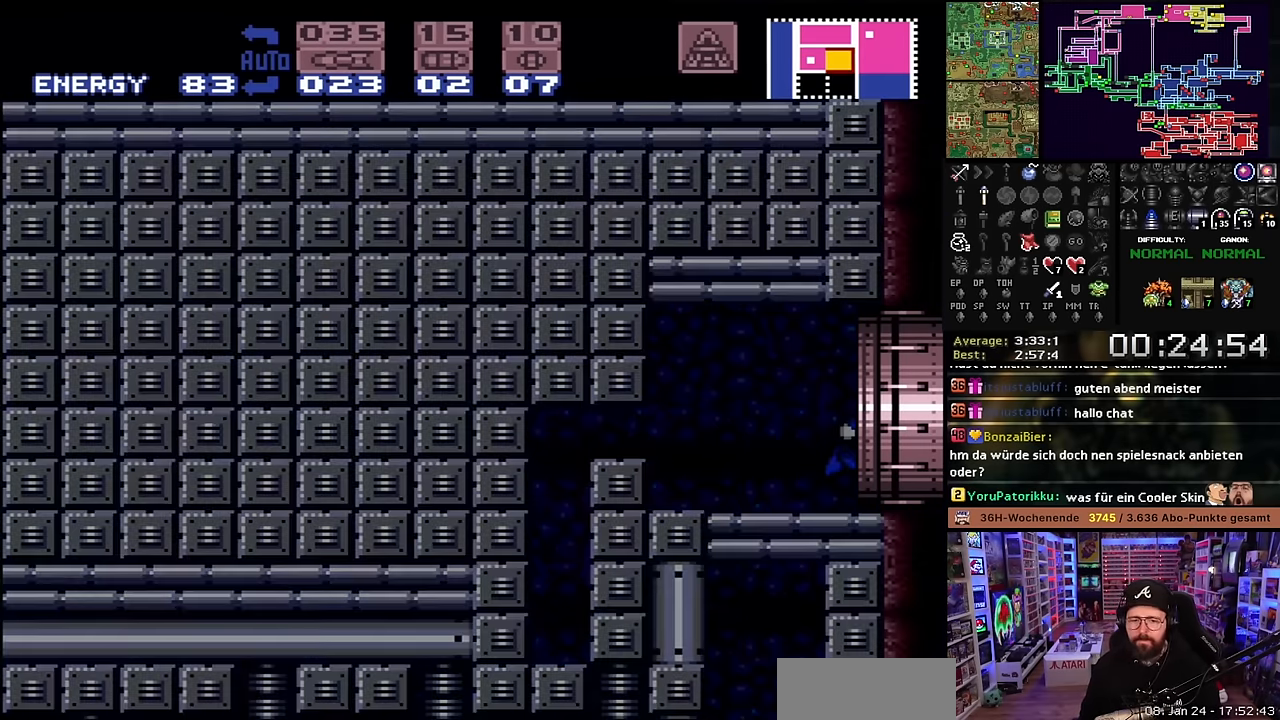
{"buttons": [], "events": [[183, "DPAD_LEFT", "down"], [183, "DPAD_RIGHT", "up"], [183, "X", "up"], [200, "DPAD_LEFT", "up"], [200, "DPAD_RIGHT", "down"], [200, "X", "down"], [283, "DPAD_RIGHT", "up"], [317, "X", "up"]]}
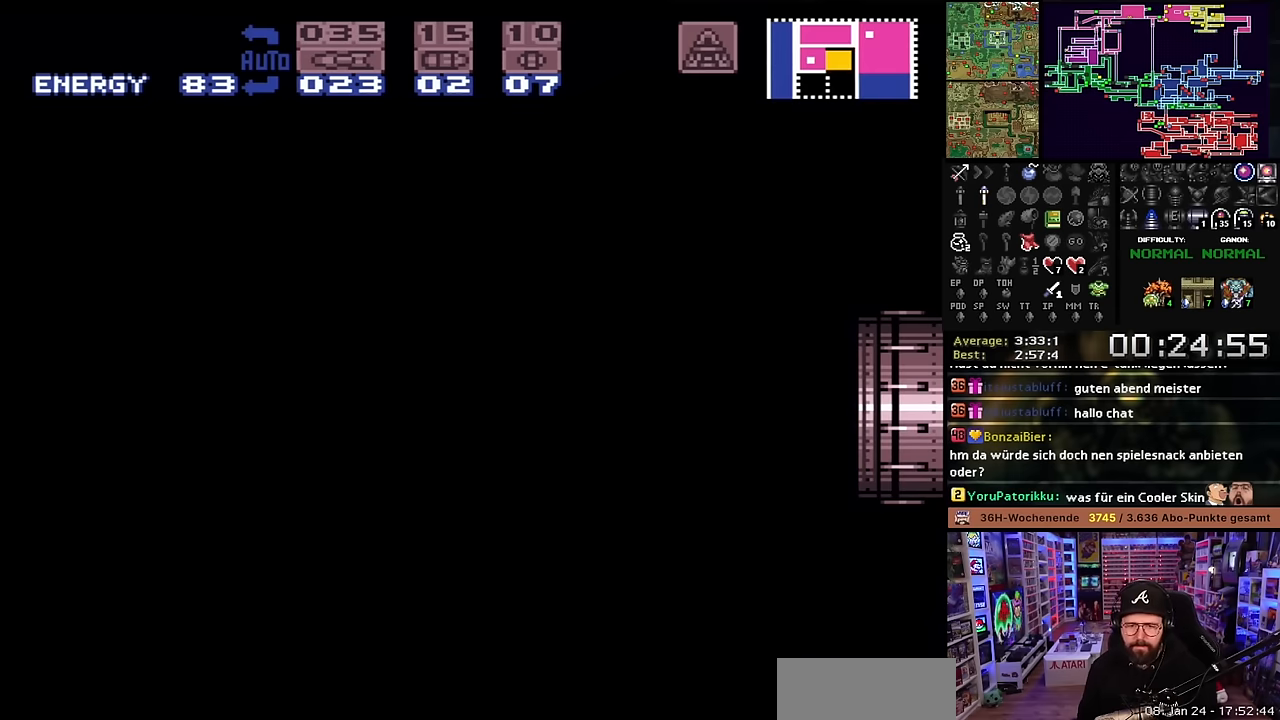
{"buttons": [], "events": []}
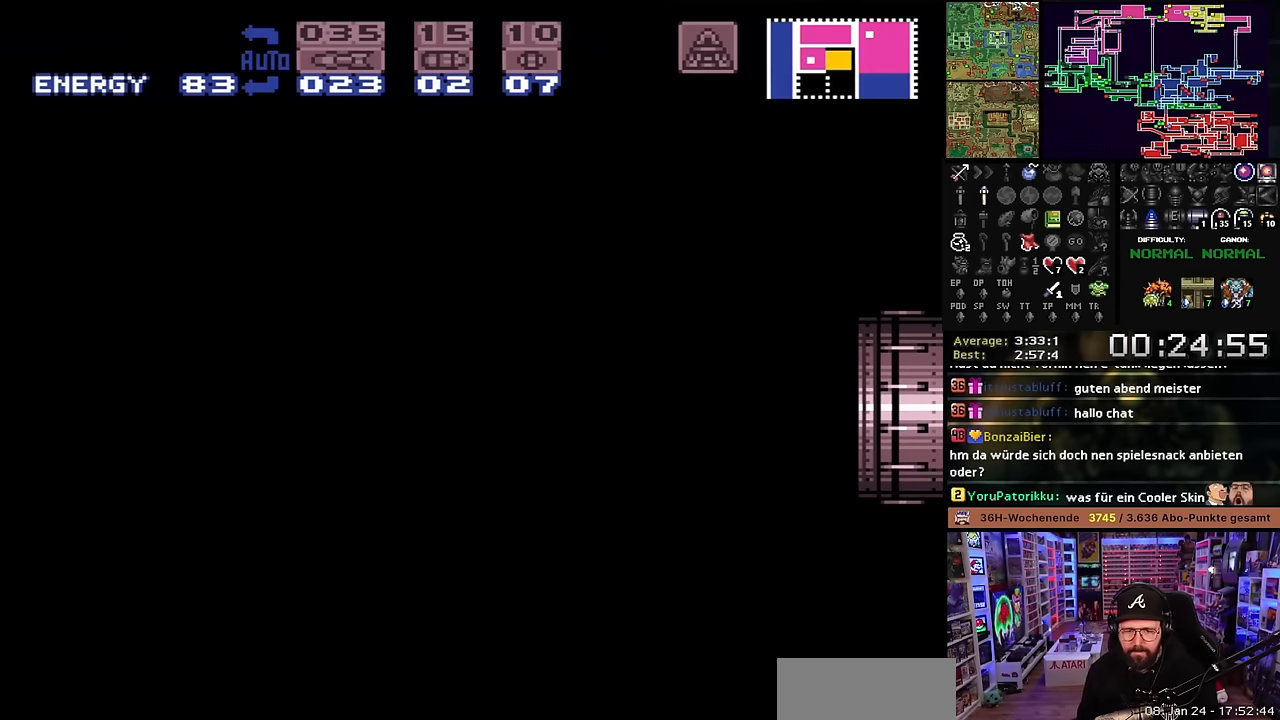
{"buttons": [], "events": []}
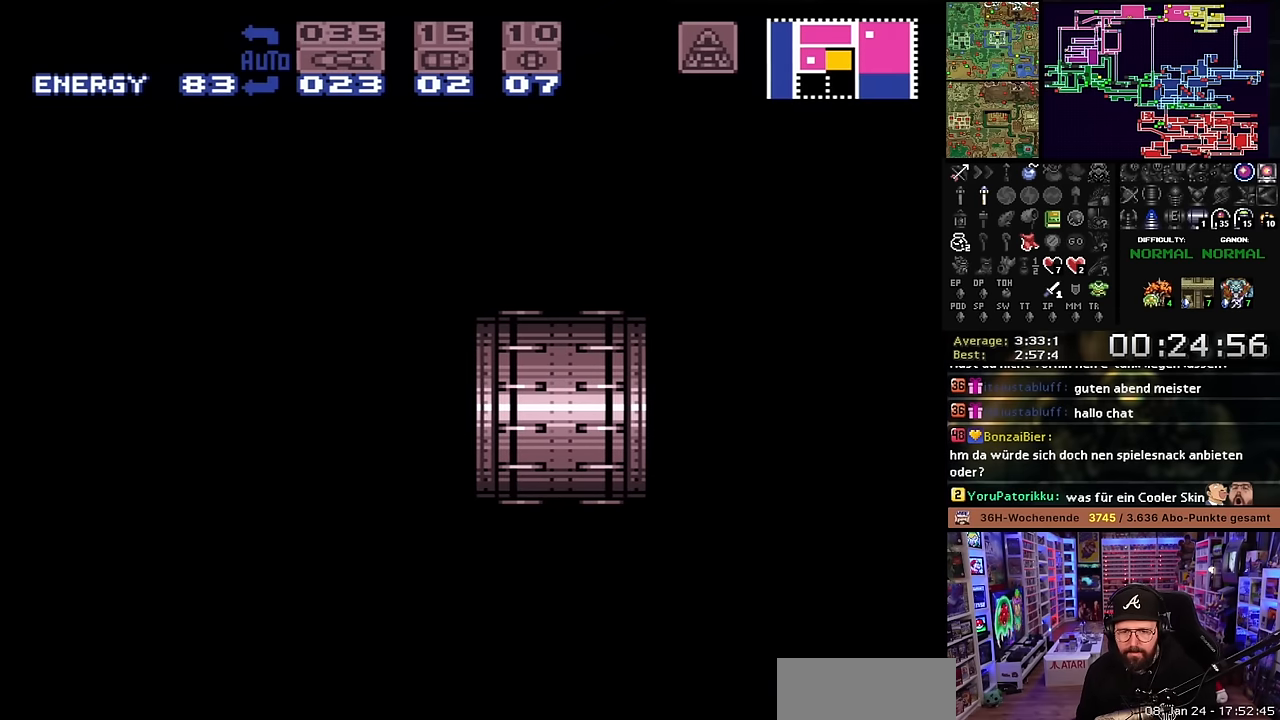
{"buttons": [], "events": []}
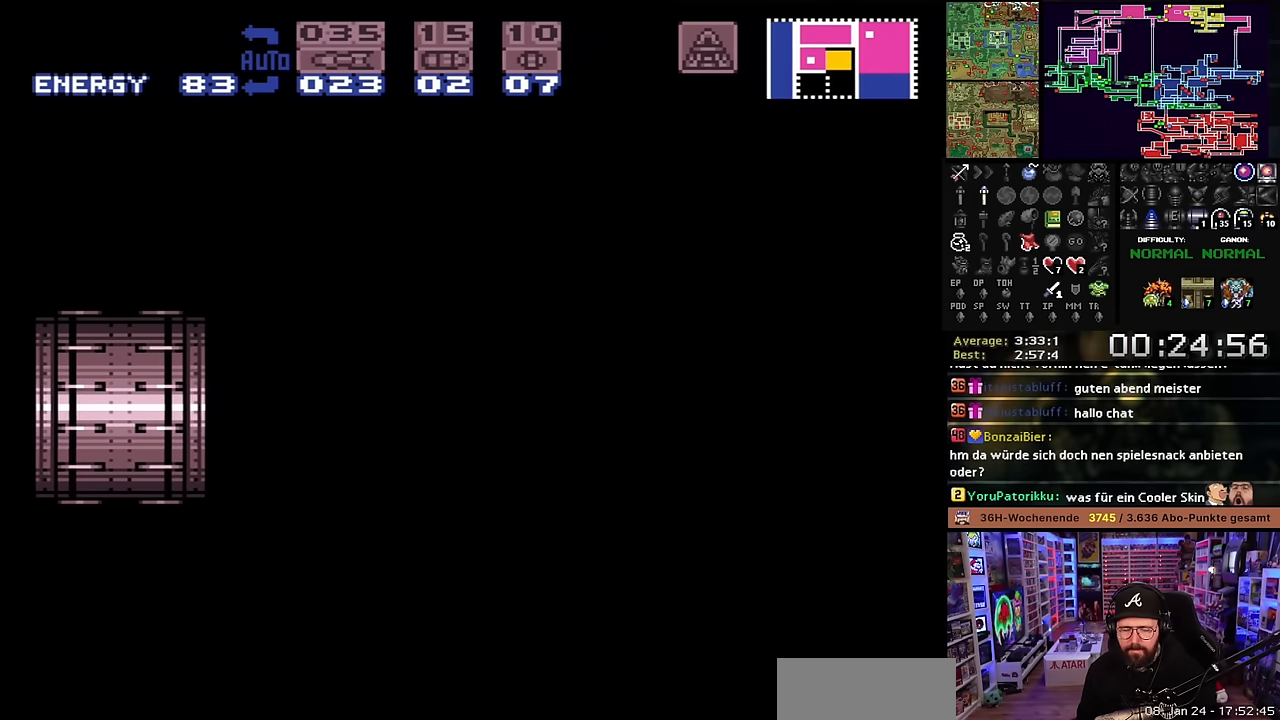
{"buttons": [], "events": []}
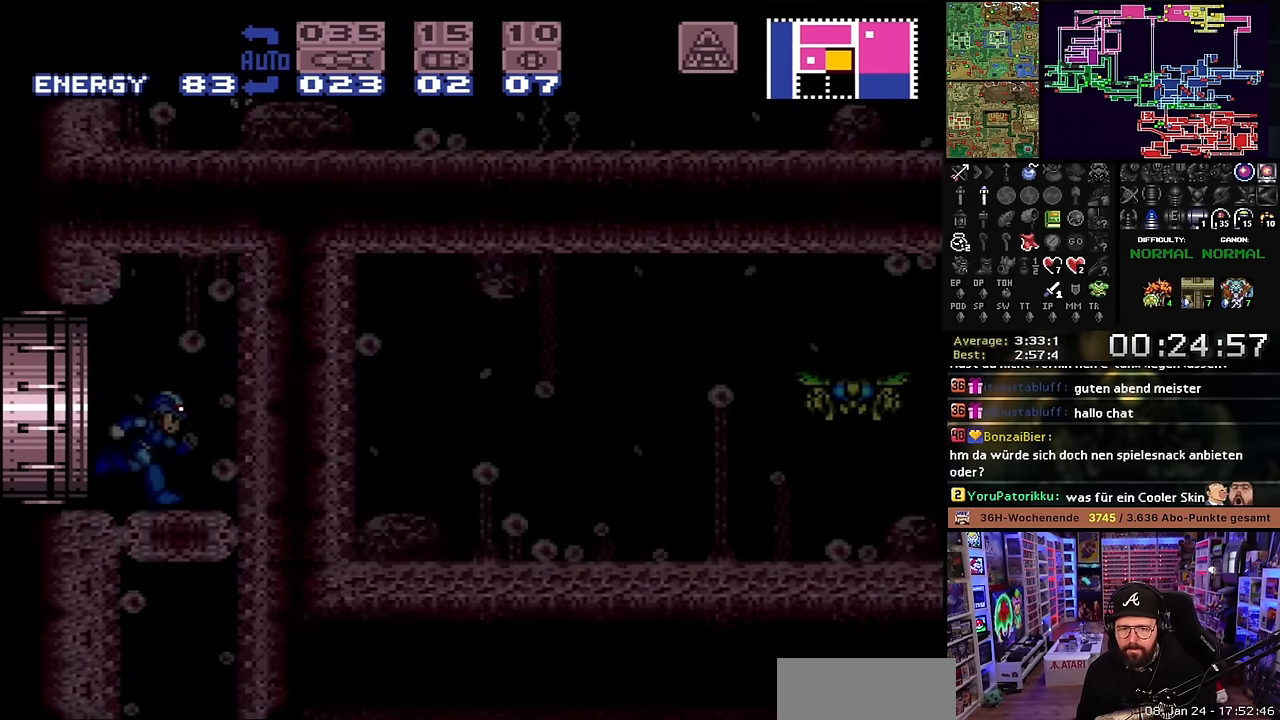
{"buttons": [], "events": []}
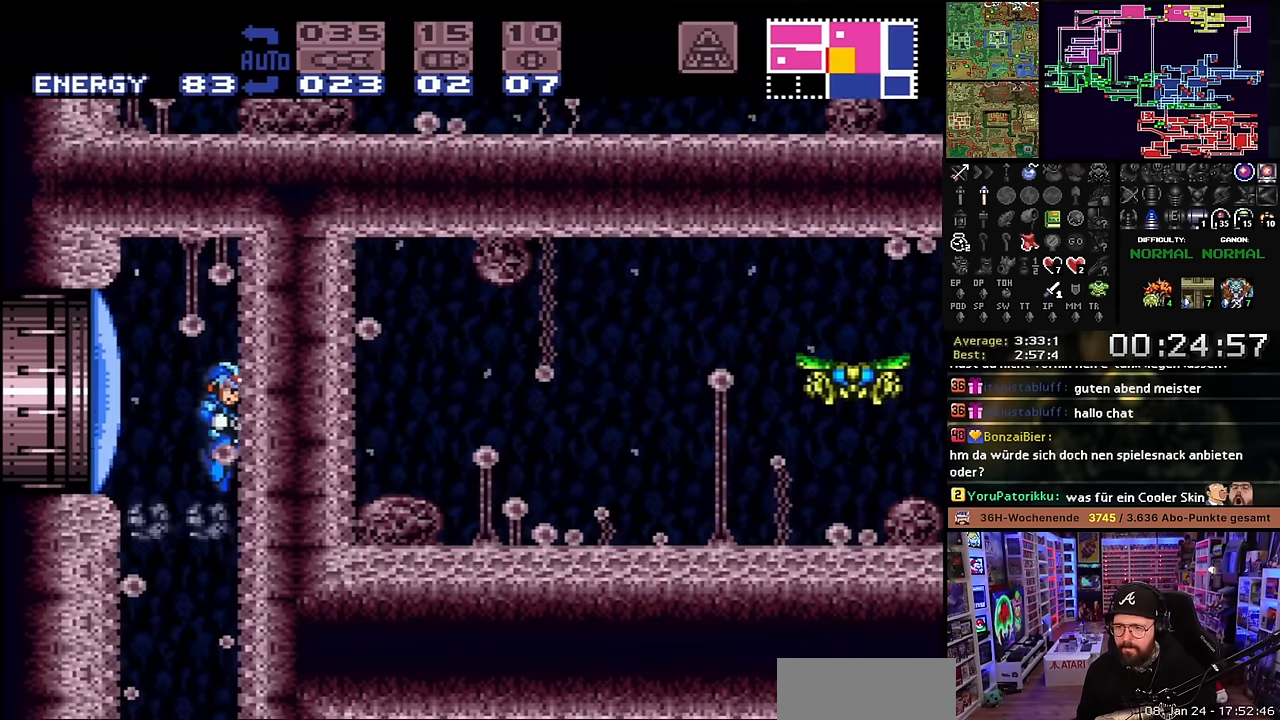
{"buttons": [], "events": []}
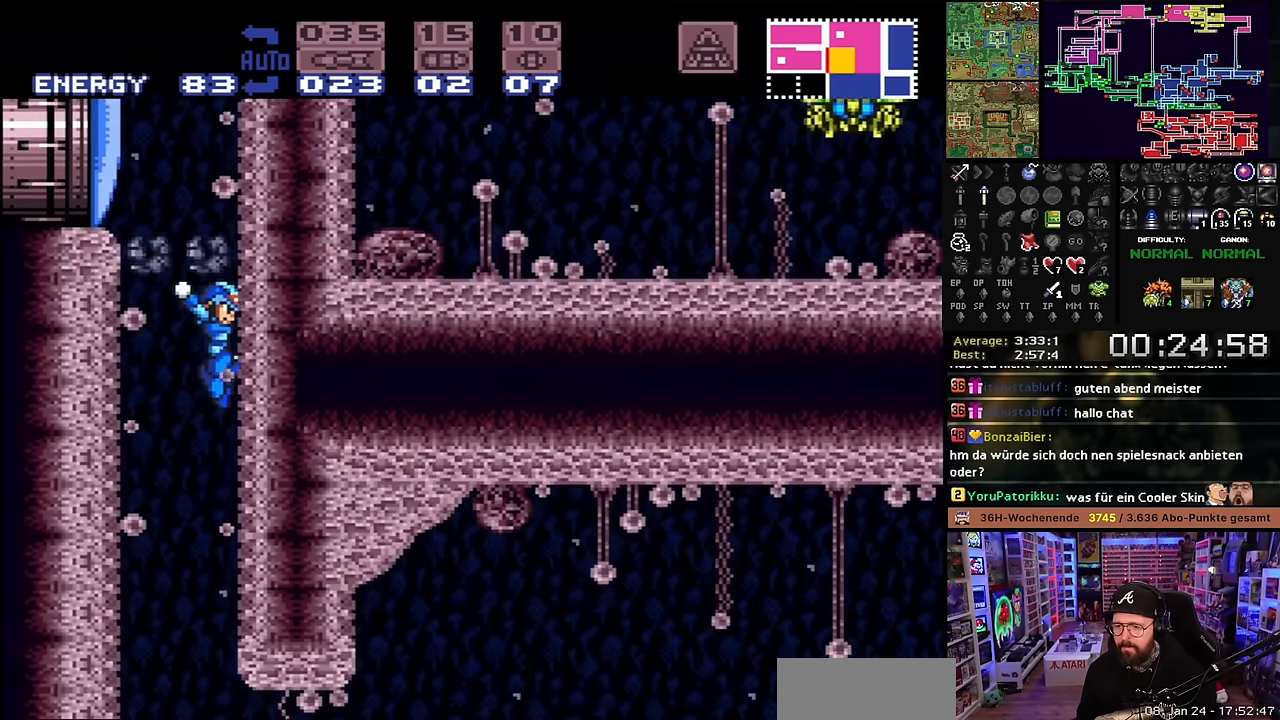
{"buttons": [], "events": []}
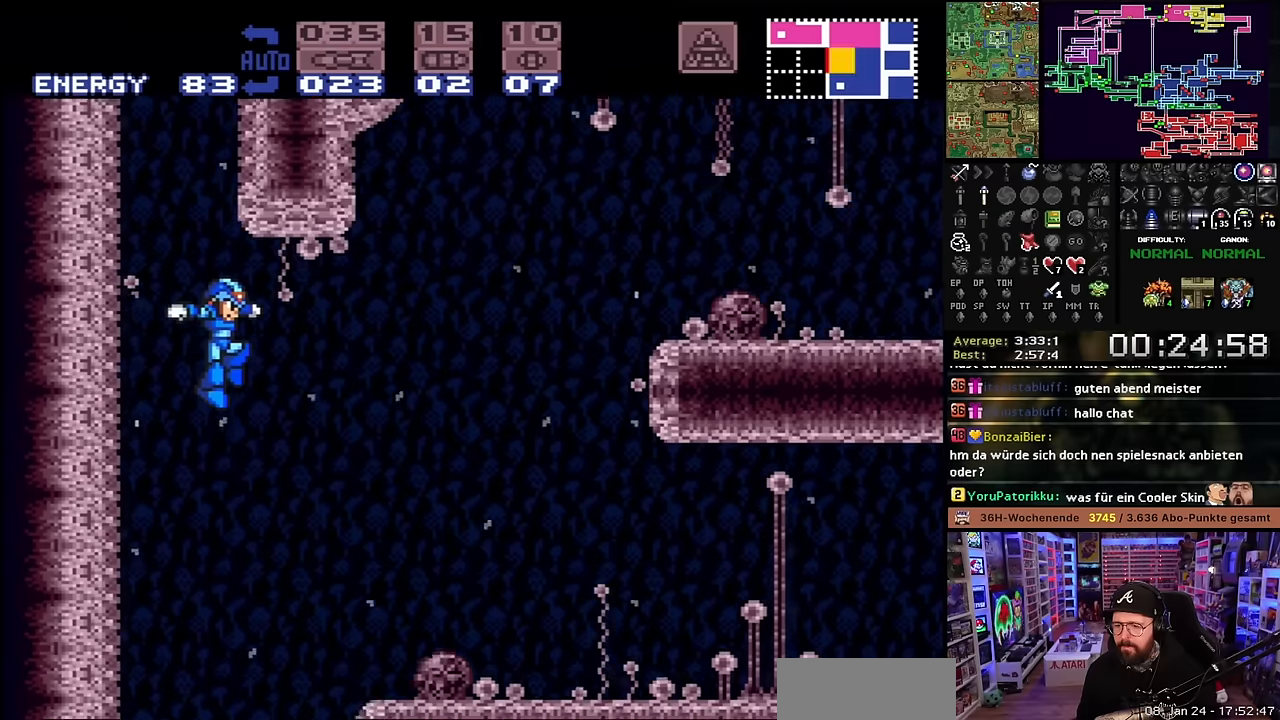
{"buttons": [], "events": []}
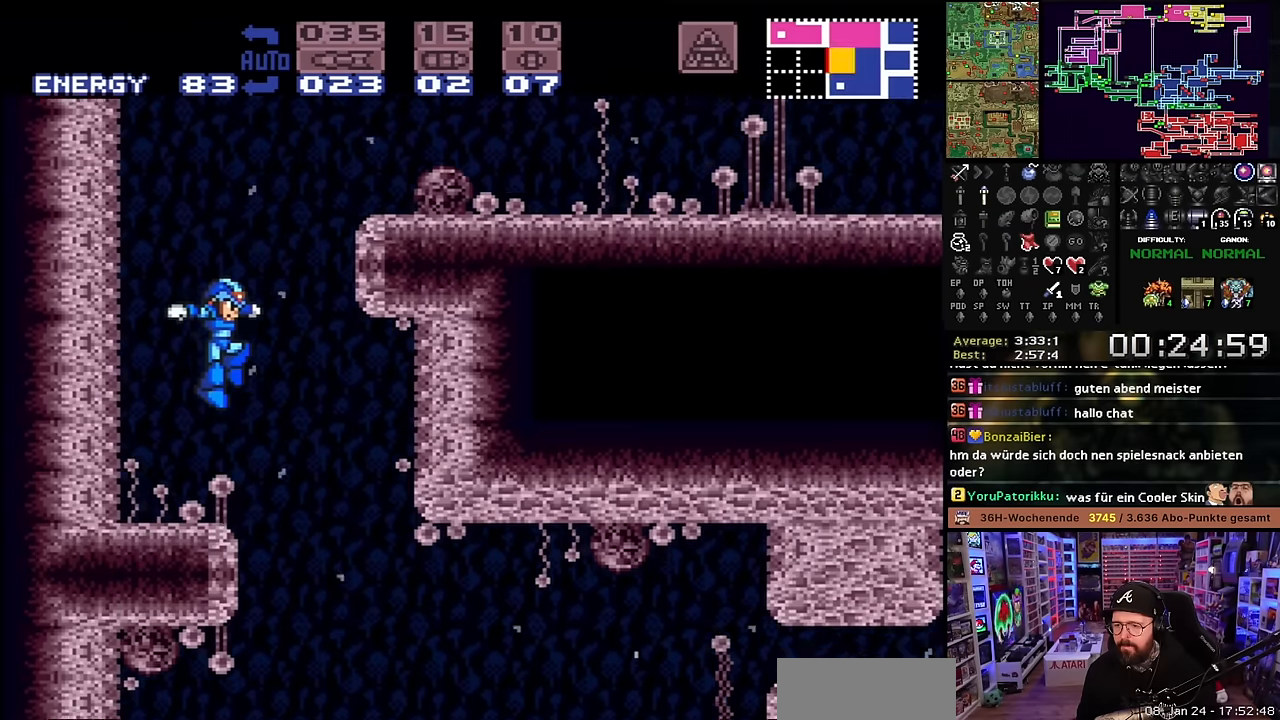
{"buttons": [], "events": []}
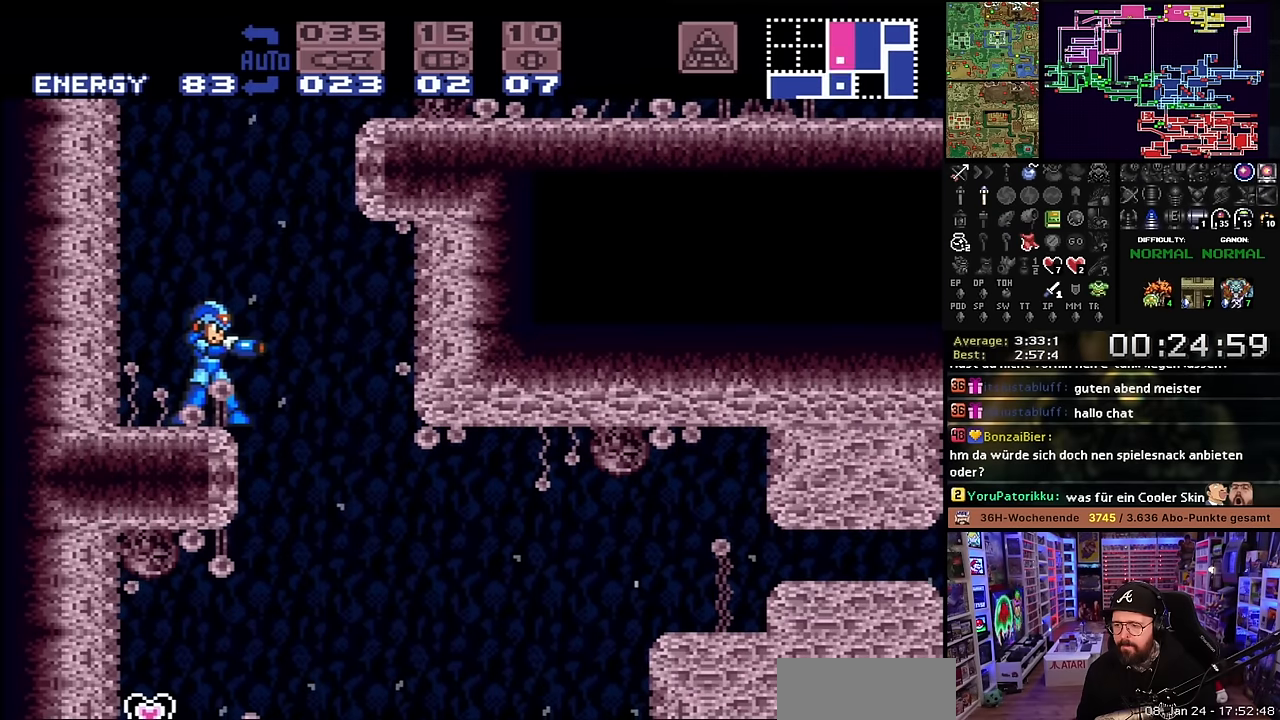
{"buttons": ["DPAD_RIGHT"], "events": [[200, "DPAD_RIGHT", "down"]]}
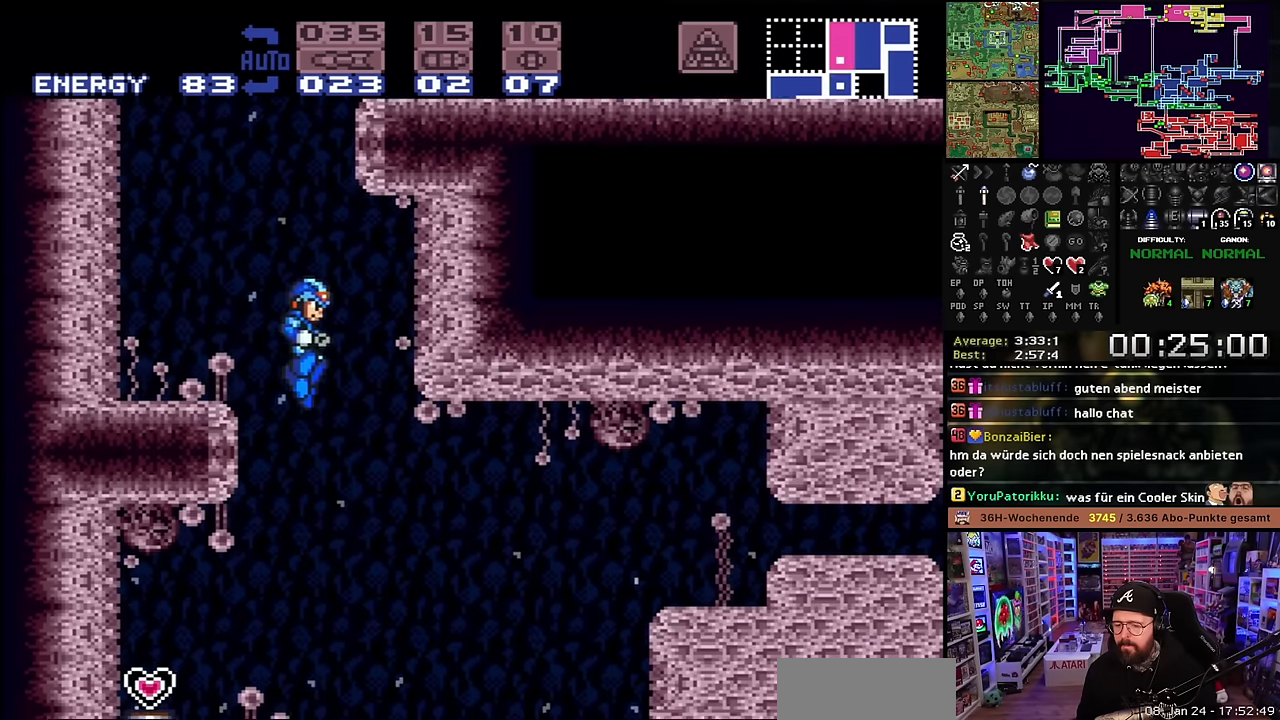
{"buttons": ["X", "DPAD_LEFT"], "events": [[66, "DPAD_RIGHT", "up"], [66, "DPAD_UP", "down"], [100, "DPAD_LEFT", "down"], [100, "DPAD_UP", "up"], [150, "X", "down"]]}
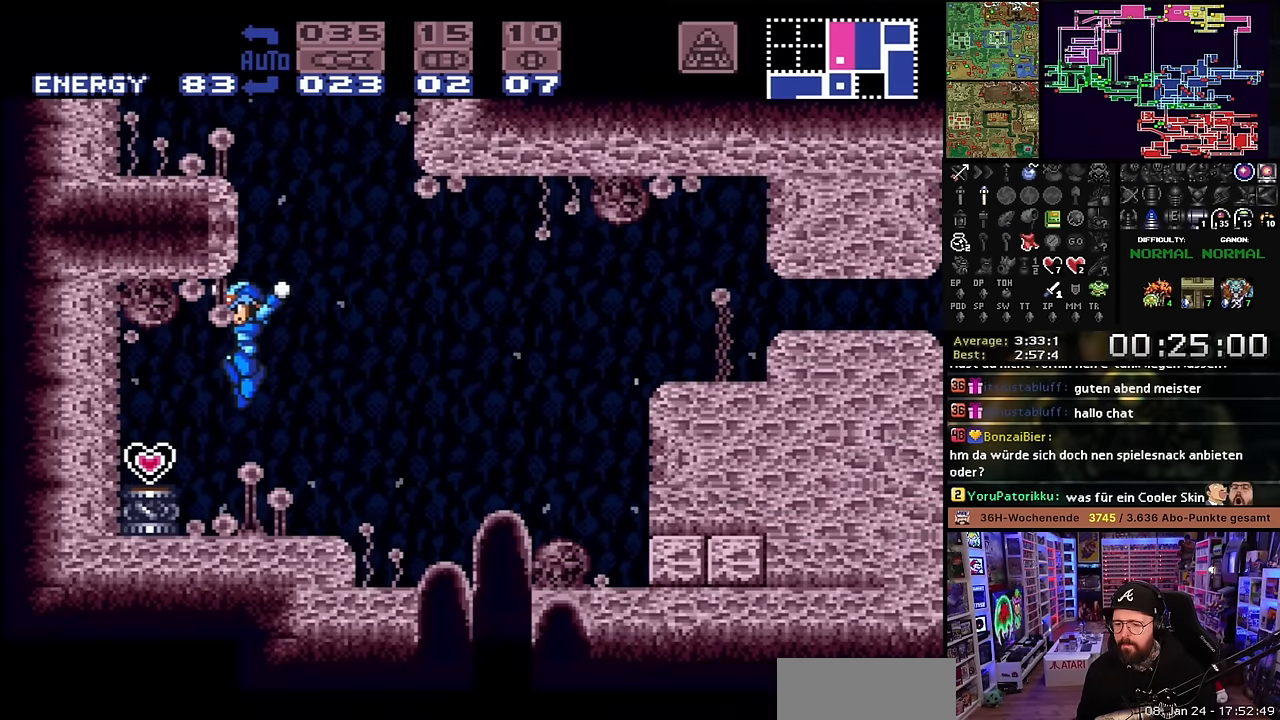
{"buttons": [], "events": [[300, "DPAD_LEFT", "up"], [366, "X", "up"]]}
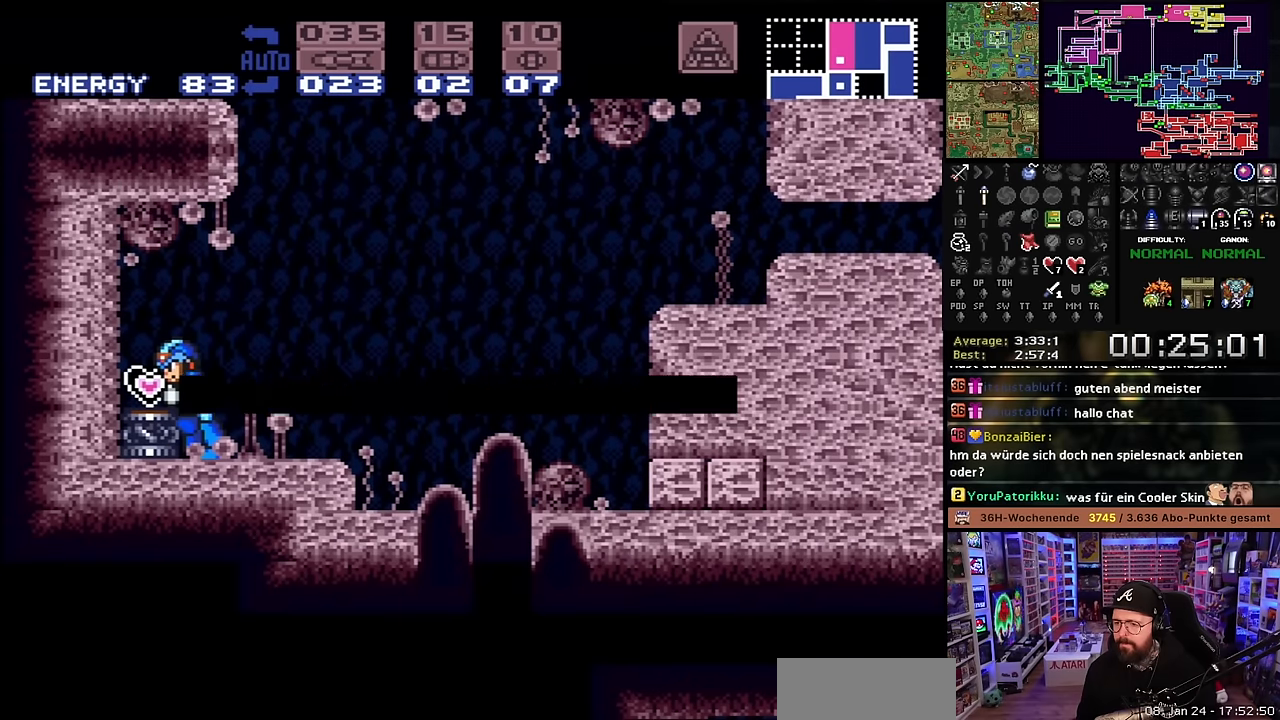
{"buttons": ["B", "DPAD_RIGHT"], "events": [[150, "B", "down"], [216, "B", "up"], [300, "B", "down"], [383, "B", "up"], [400, "DPAD_RIGHT", "down"], [466, "B", "down"]]}
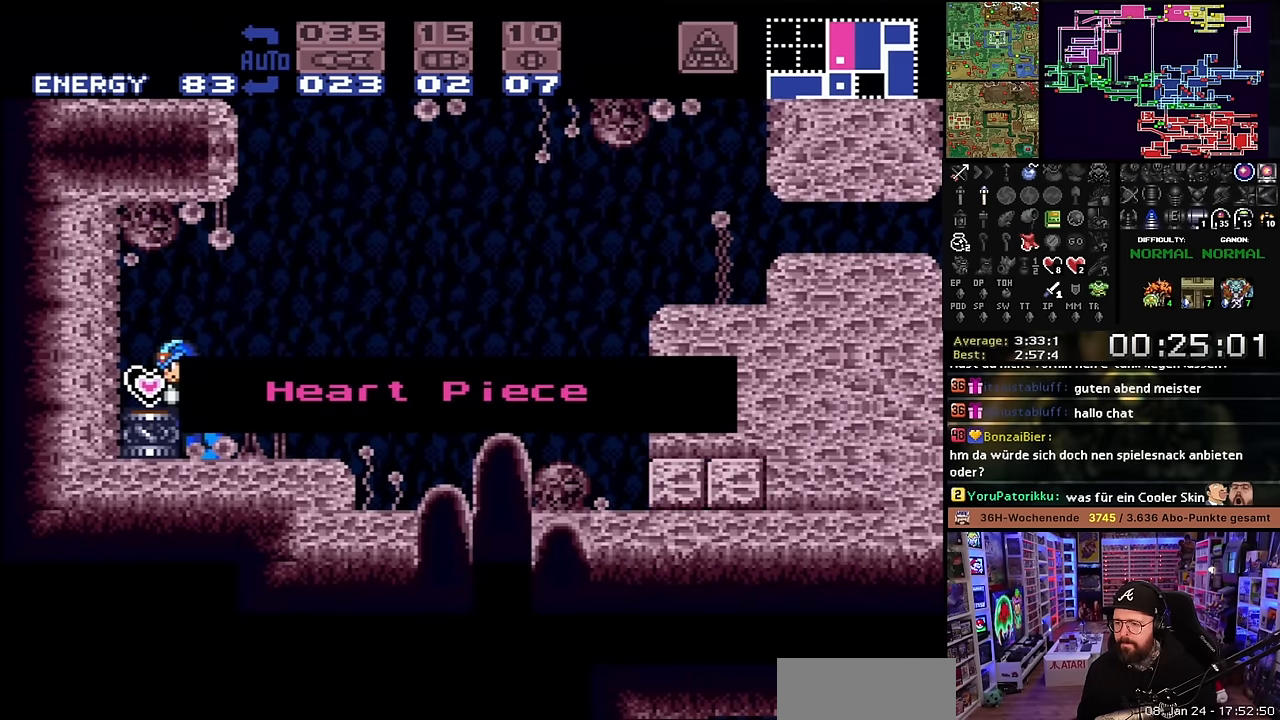
{"buttons": ["X", "DPAD_RIGHT"], "events": [[50, "B", "up"], [116, "B", "down"], [200, "B", "up"], [316, "X", "down"], [483, "DPAD_LEFT", "down"], [483, "DPAD_RIGHT", "up"], [483, "DPAD_UP", "down"], [483, "X", "up"], [500, "DPAD_LEFT", "up"], [500, "DPAD_RIGHT", "down"], [500, "DPAD_UP", "up"], [500, "X", "down"]]}
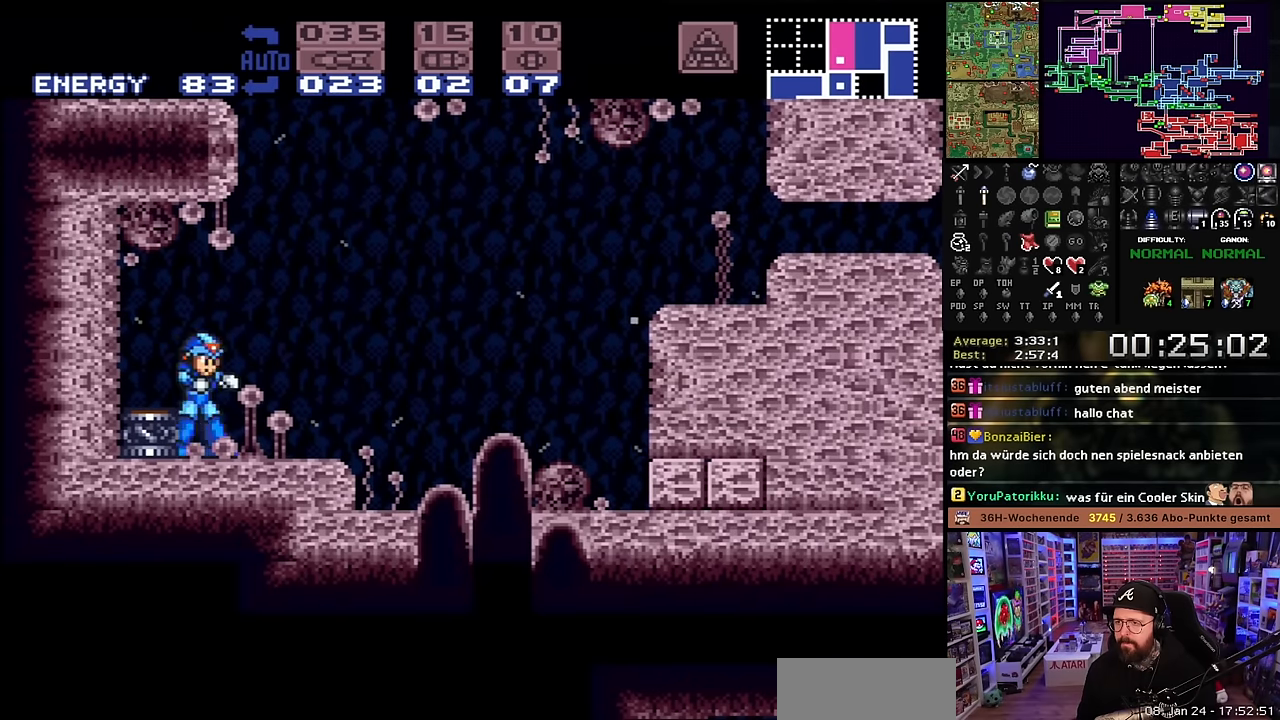
{"buttons": ["X", "DPAD_RIGHT"], "events": [[400, "DPAD_LEFT", "down"], [400, "DPAD_RIGHT", "up"], [400, "X", "up"], [416, "DPAD_LEFT", "up"], [416, "DPAD_RIGHT", "down"], [416, "X", "down"]]}
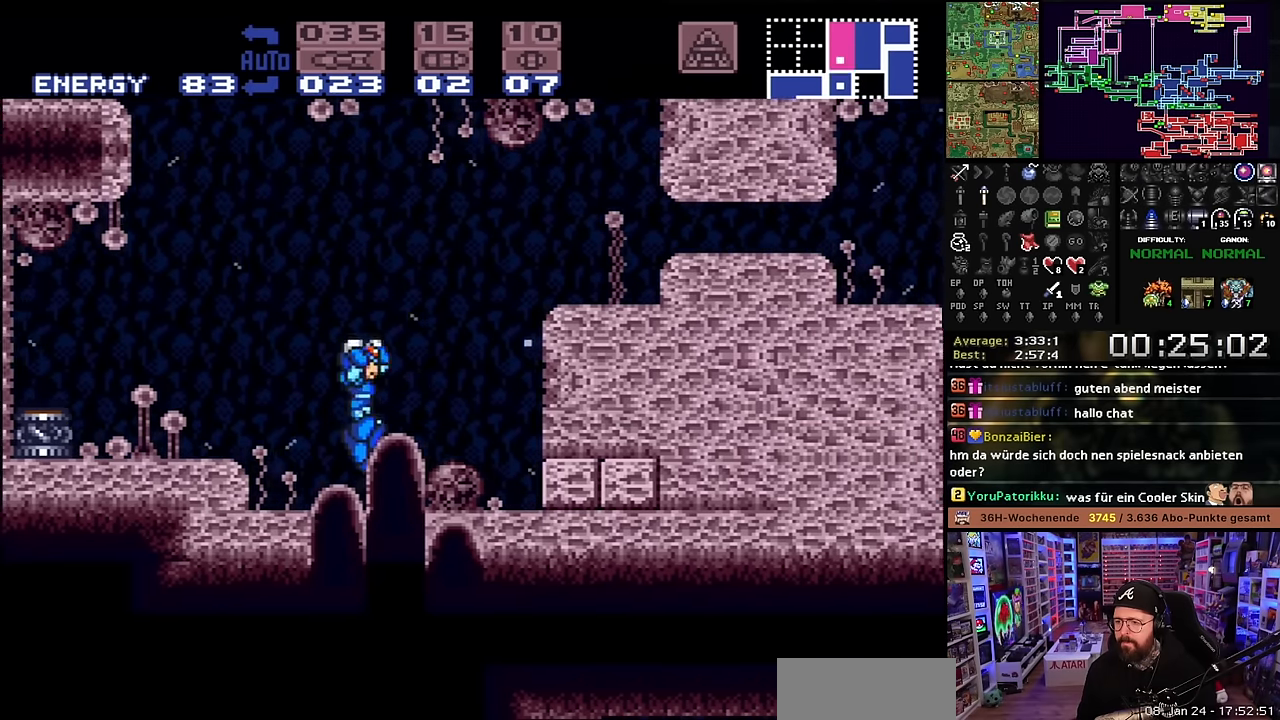
{"buttons": ["DPAD_RIGHT"], "events": [[50, "DPAD_RIGHT", "up"], [133, "DPAD_DOWN", "down"], [133, "X", "up"], [216, "DPAD_DOWN", "up"], [233, "DPAD_DOWN", "down"], [333, "DPAD_DOWN", "up"], [366, "DPAD_RIGHT", "down"]]}
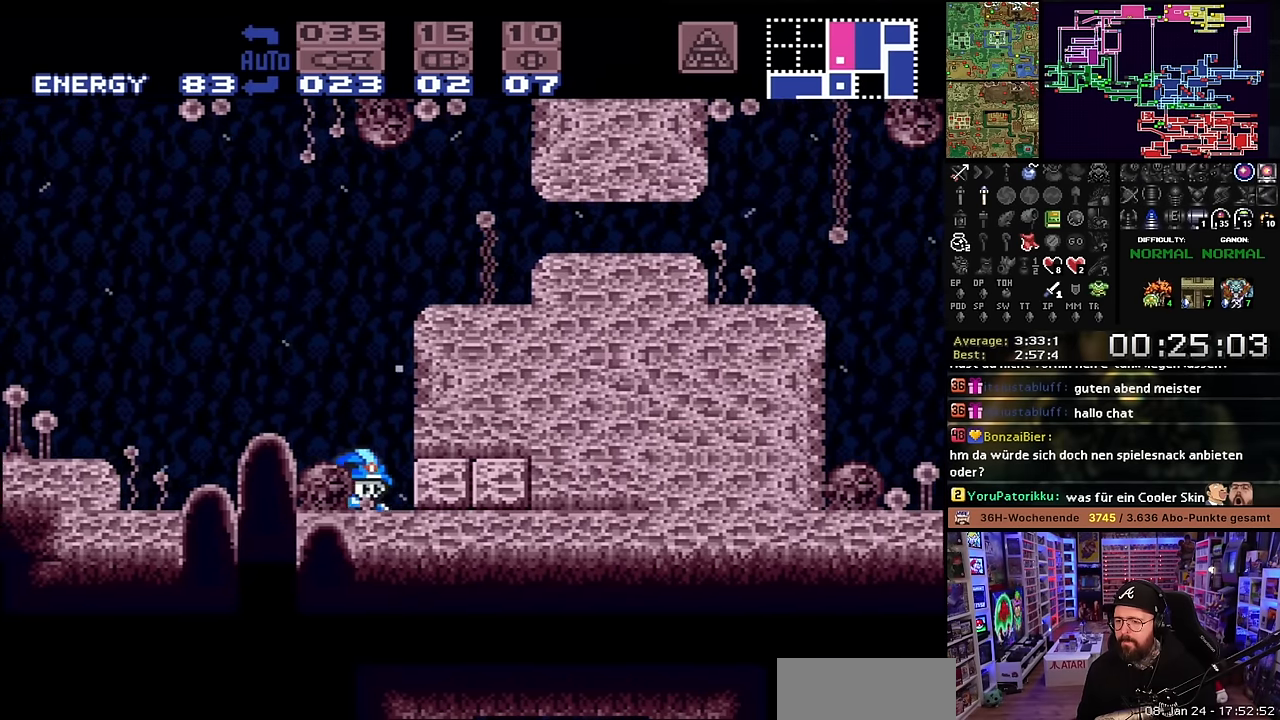
{"buttons": [], "events": [[116, "Y", "down"], [200, "DPAD_RIGHT", "up"], [200, "Y", "up"], [266, "DPAD_LEFT", "down"], [383, "DPAD_LEFT", "up"]]}
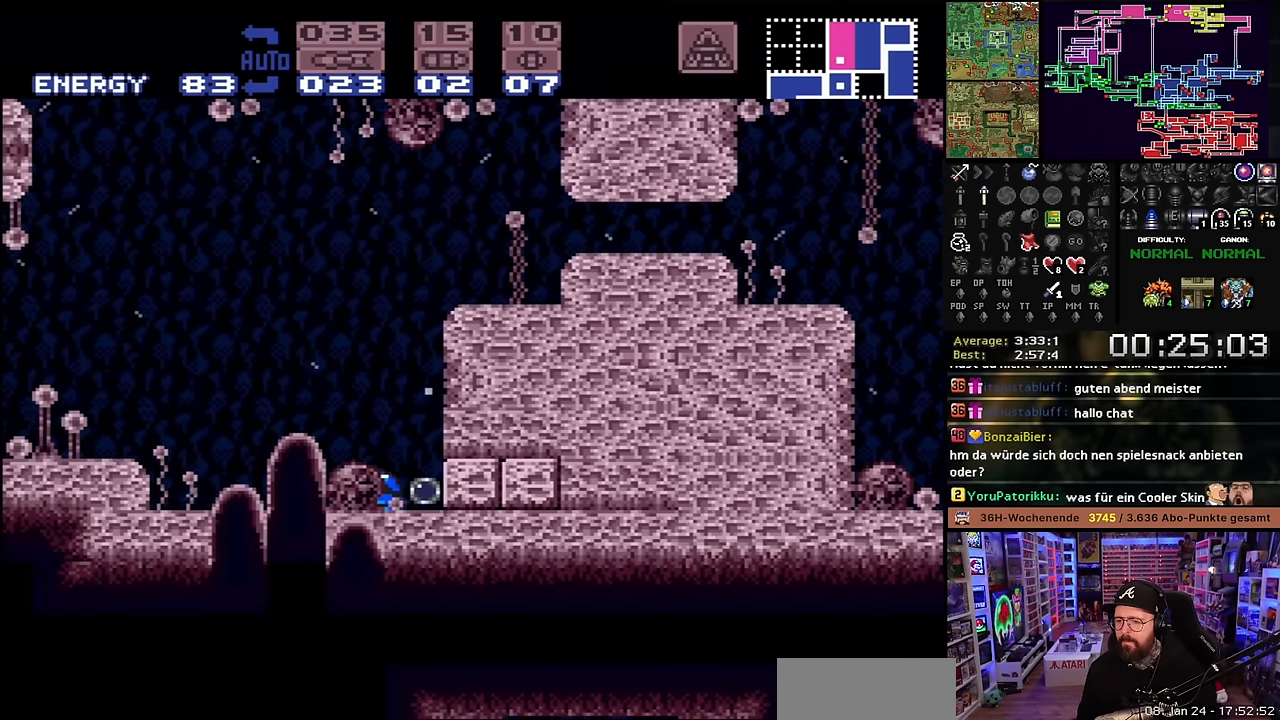
{"buttons": [], "events": []}
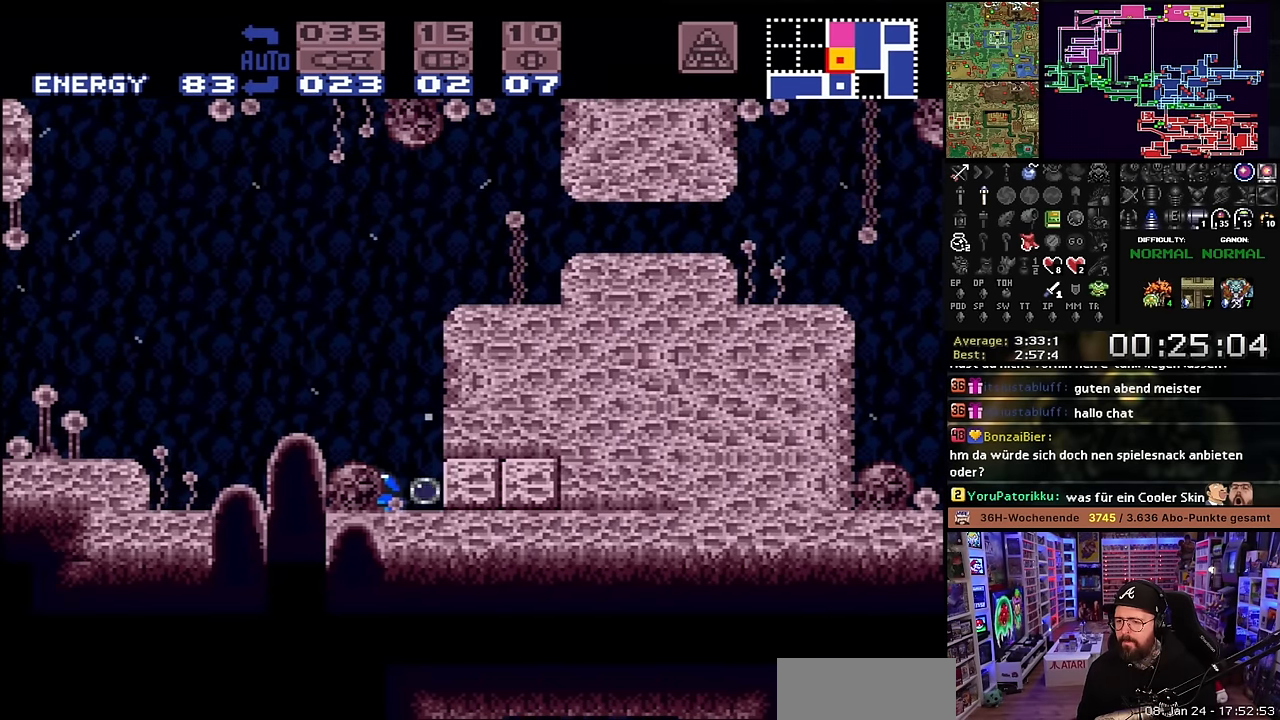
{"buttons": ["DPAD_RIGHT"], "events": [[150, "DPAD_RIGHT", "down"]]}
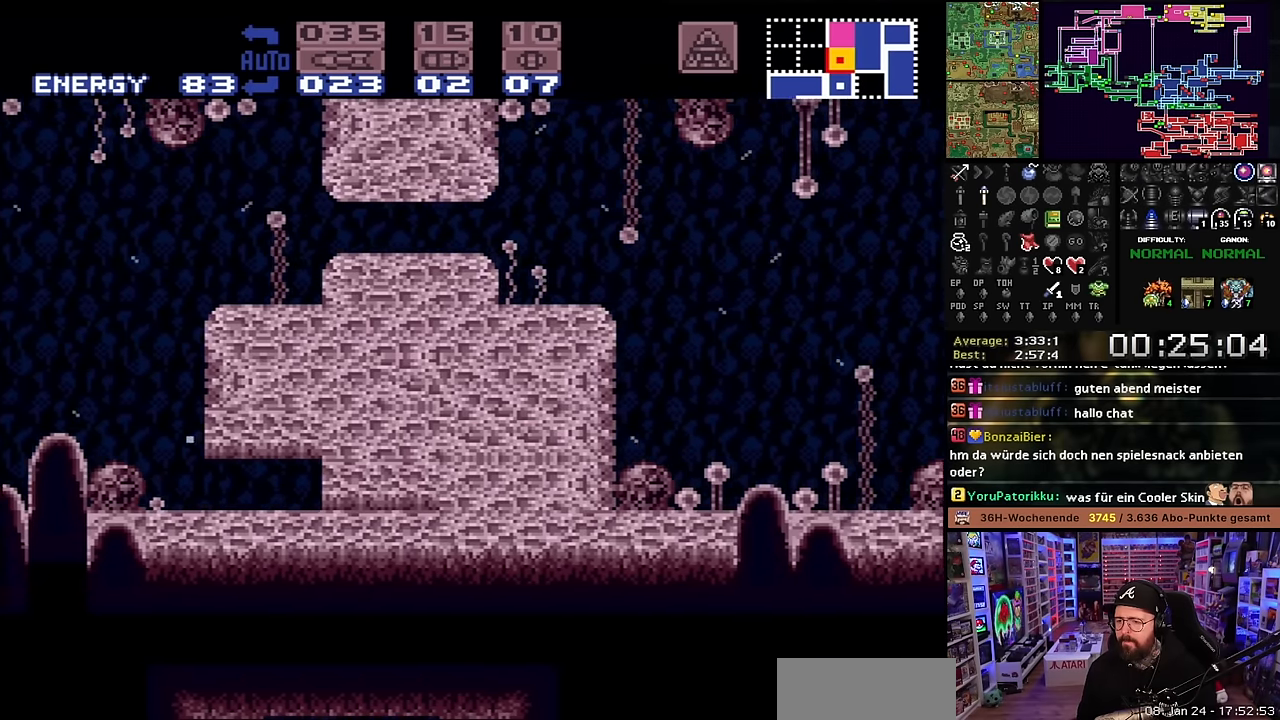
{"buttons": [], "events": [[333, "DPAD_RIGHT", "up"]]}
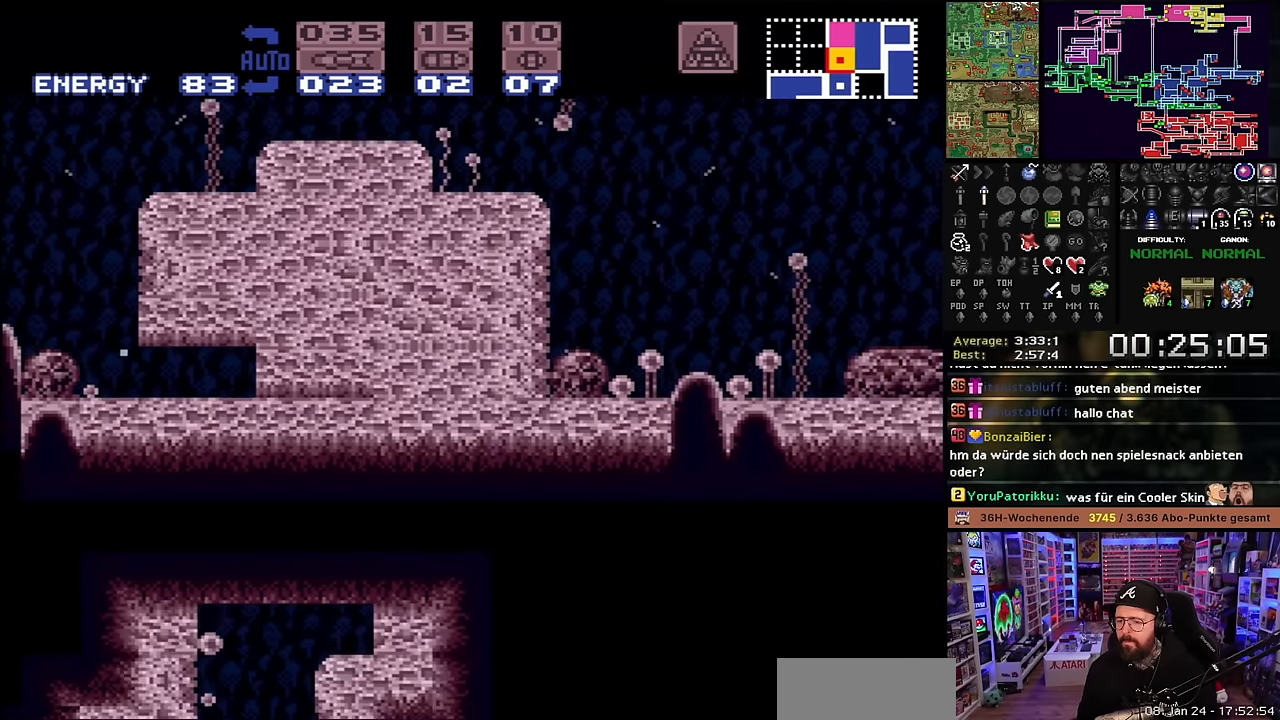
{"buttons": ["DPAD_LEFT"], "events": [[33, "DPAD_LEFT", "down"], [116, "DPAD_LEFT", "up"], [133, "DPAD_LEFT", "down"]]}
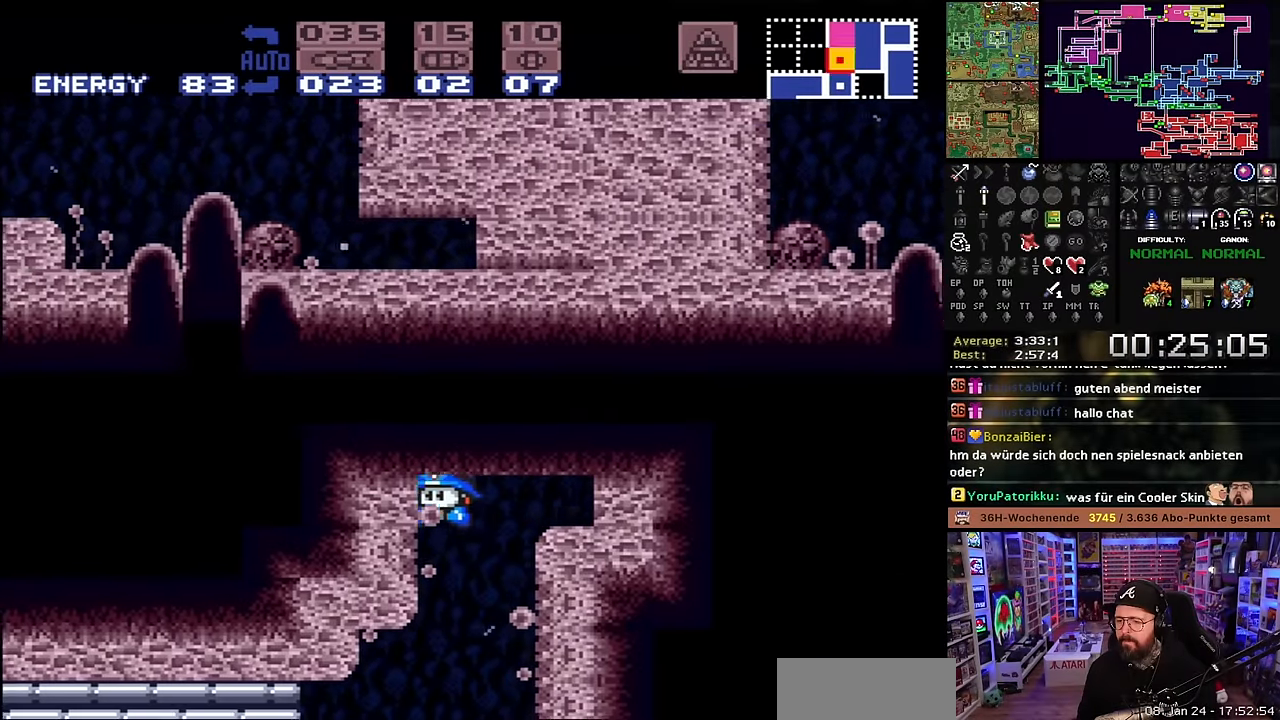
{"buttons": ["DPAD_LEFT"], "events": []}
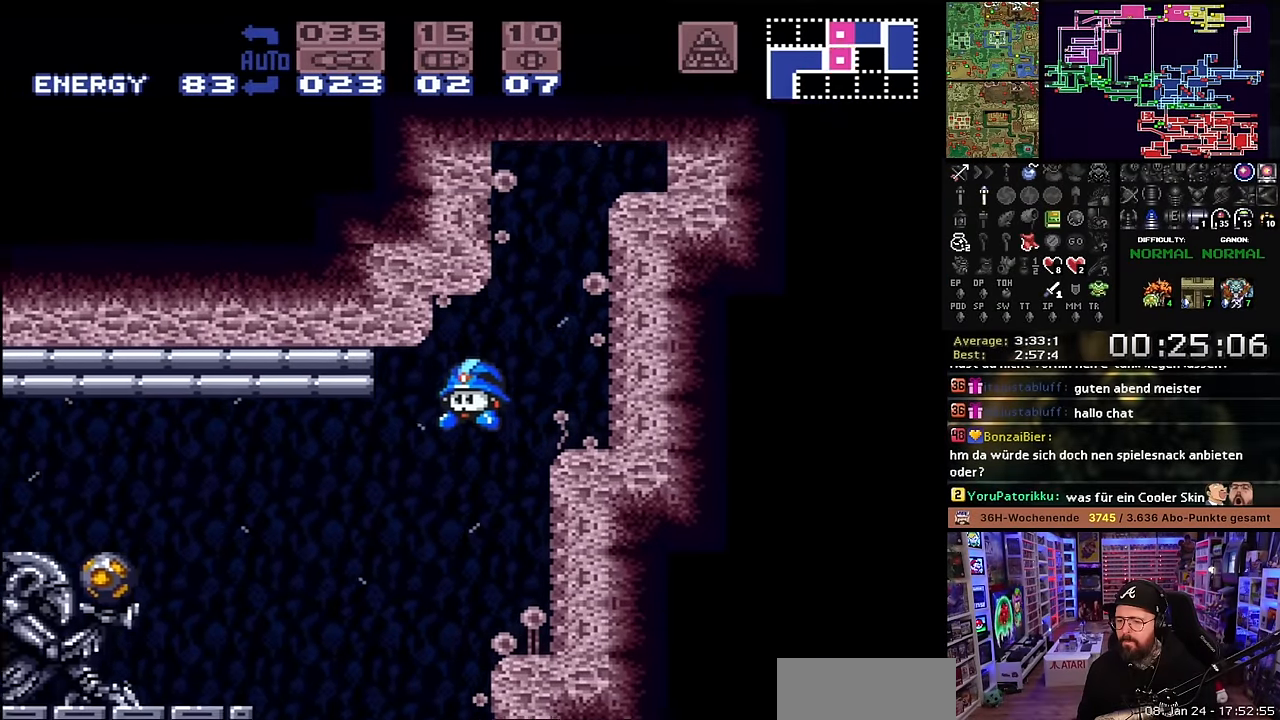
{"buttons": [], "events": [[166, "DPAD_UP", "down"], [233, "DPAD_UP", "up"], [266, "Y", "down"], [316, "DPAD_LEFT", "up"], [366, "Y", "up"]]}
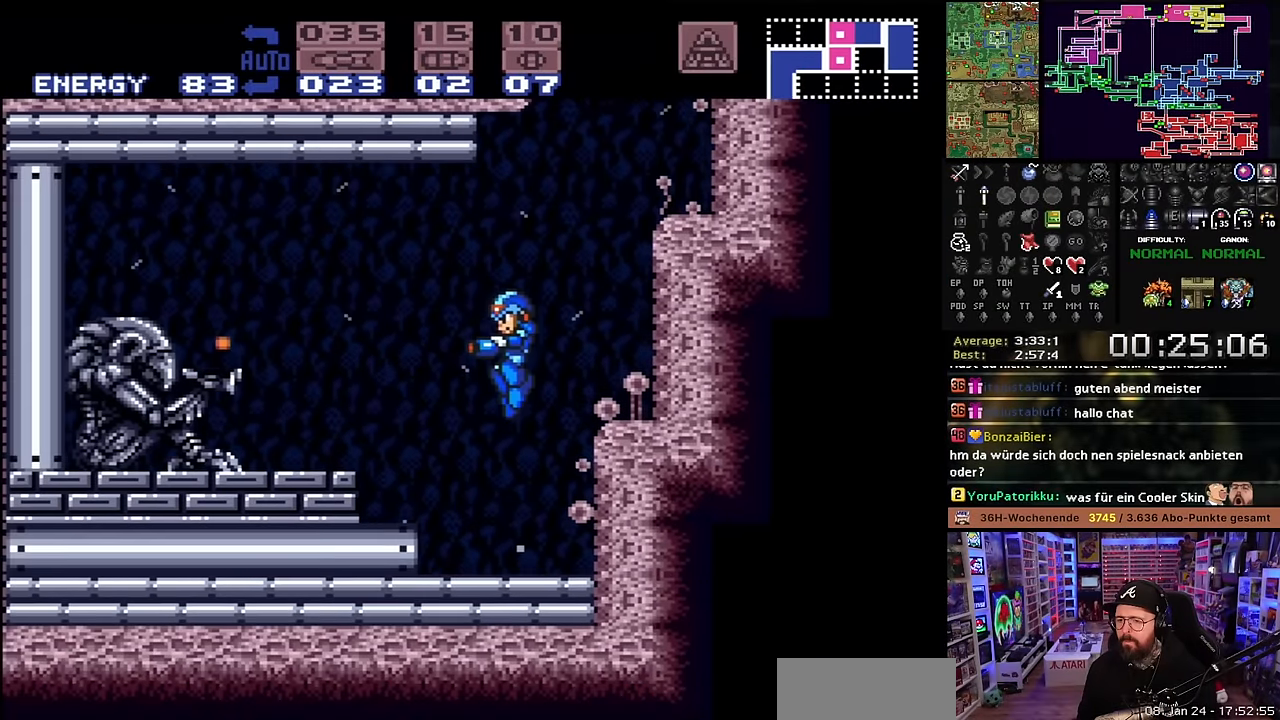
{"buttons": ["START"], "events": [[300, "DPAD_LEFT", "down"], [450, "B", "down"], [500, "B", "up"], [500, "DPAD_LEFT", "up"], [500, "START", "down"]]}
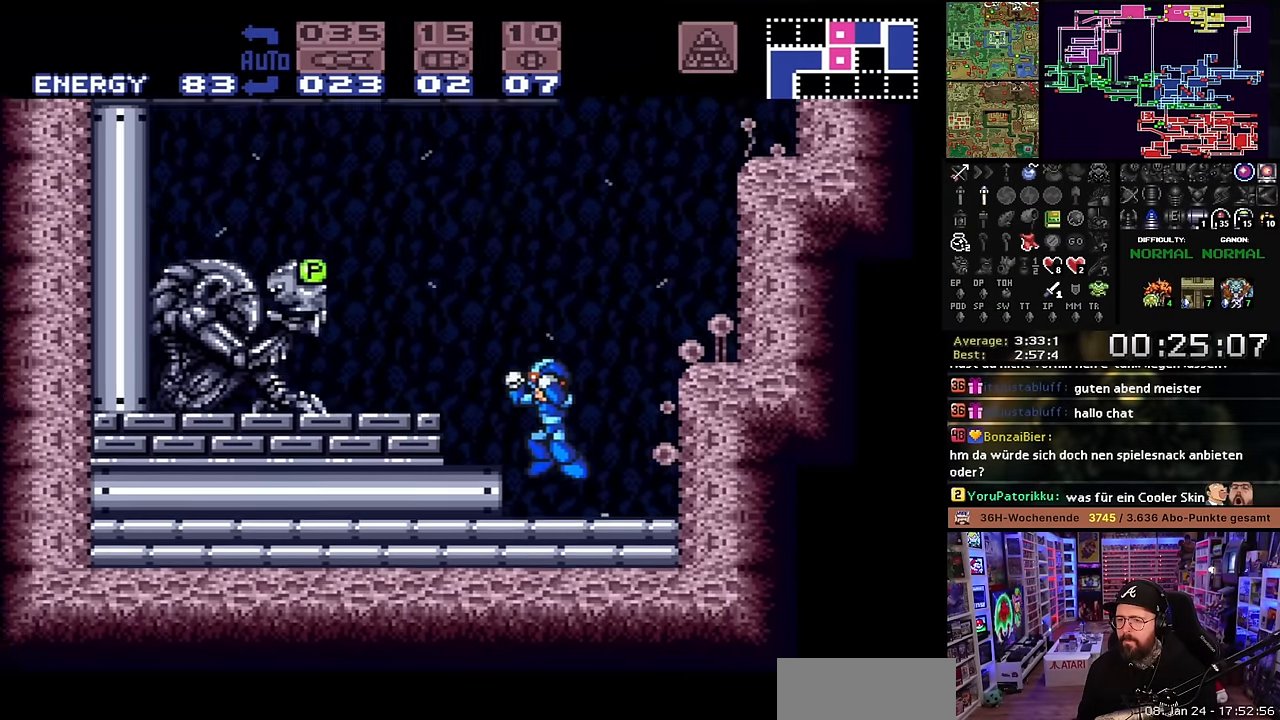
{"buttons": ["DPAD_LEFT"], "events": [[16, "B", "down"], [16, "DPAD_LEFT", "down"], [16, "START", "up"], [233, "B", "up"], [400, "DPAD_LEFT", "up"], [433, "DPAD_LEFT", "down"]]}